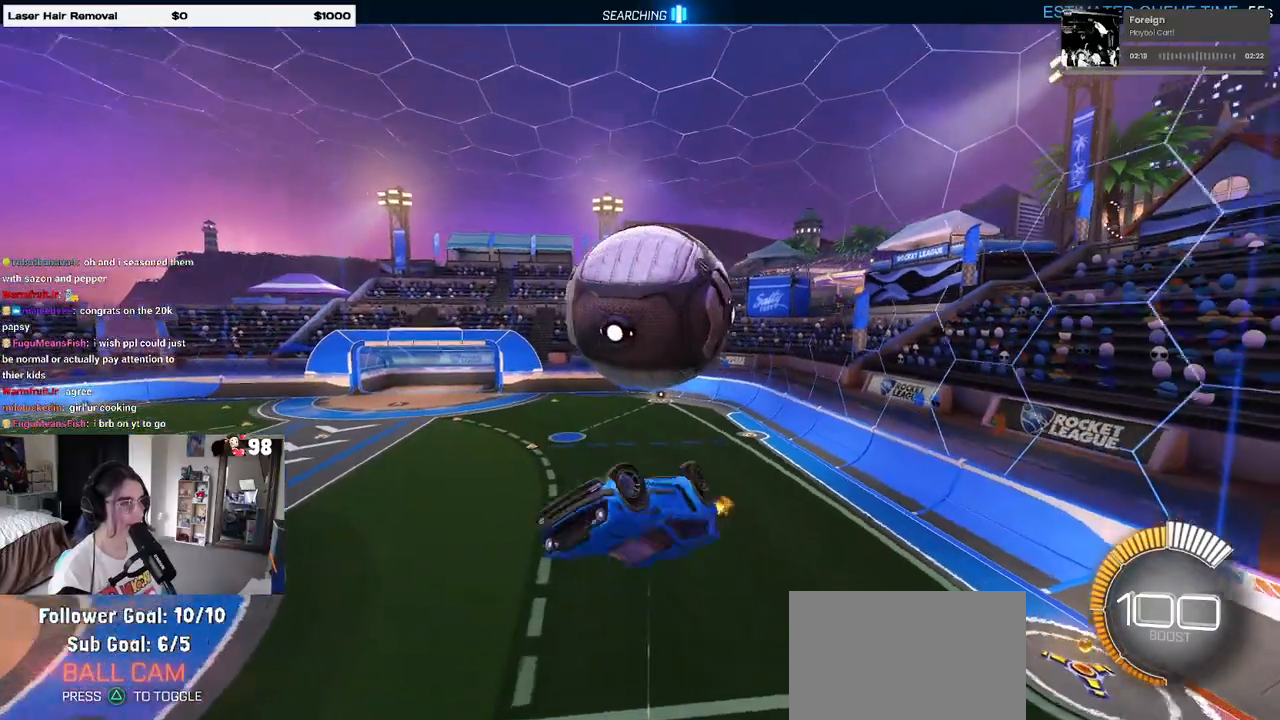
Gameplay with a controller (PlayStation layout); each line is a JSON object with the inputs held at the frame after it. "events" lists button and stick changes between this image and that frame as [ms after this image, input, new state], when the widget could be followed in between.
{"buttons": ["R2"], "left_stick": "center", "right_stick": "center", "events": [[200, "CROSS", "down"], [317, "CROSS", "up"], [317, "left_stick", "center"]]}
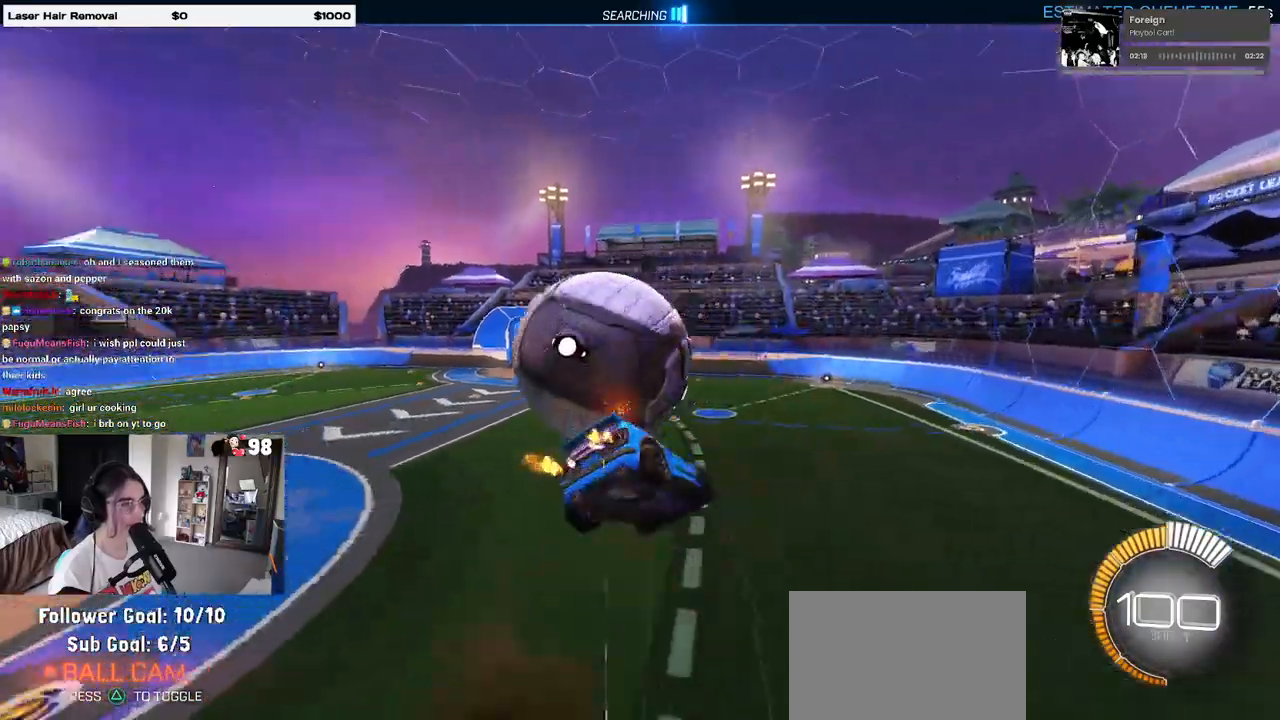
{"buttons": ["L1", "R1", "R2"], "left_stick": "down", "right_stick": "center", "events": [[67, "R1", "down"], [100, "L1", "down"], [100, "left_stick", "up"], [283, "left_stick", "left"], [333, "left_stick", "down-left"], [467, "left_stick", "down"]]}
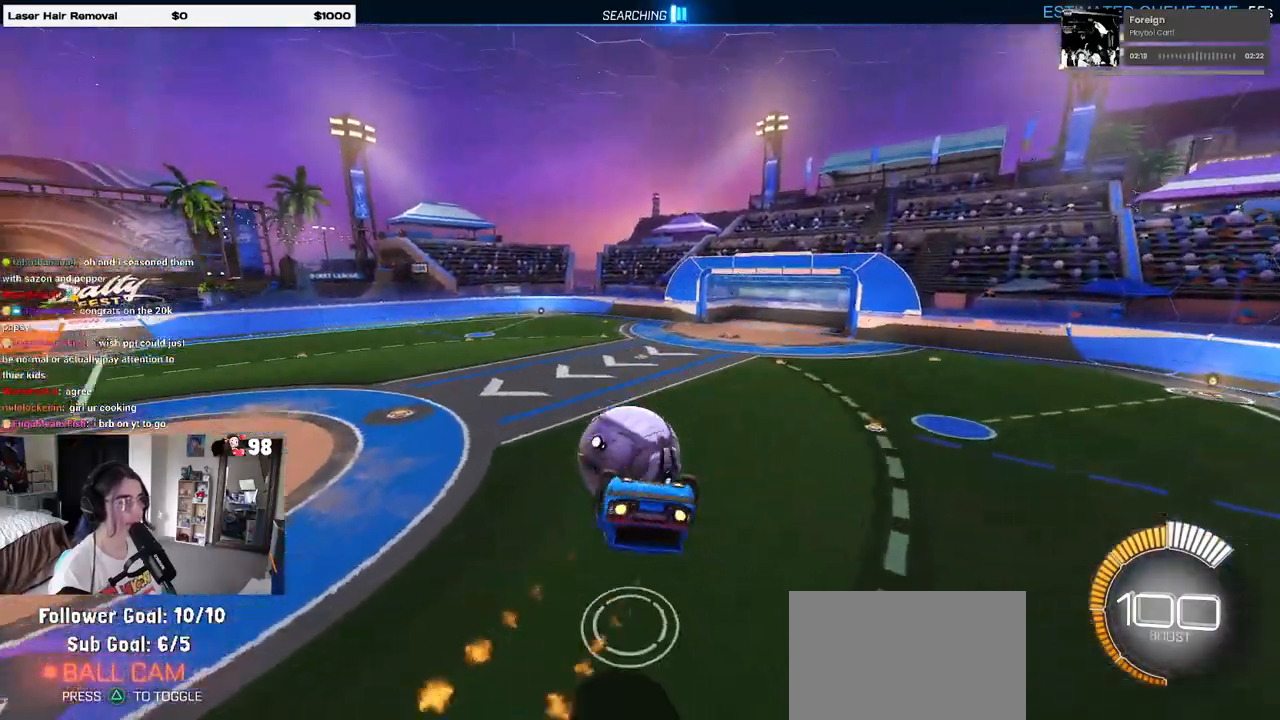
{"buttons": ["SQUARE", "R2"], "left_stick": "left", "right_stick": "center", "events": [[33, "left_stick", "down-right"], [117, "left_stick", "up-right"], [217, "left_stick", "left"], [417, "L1", "up"], [433, "SQUARE", "down"], [467, "R1", "up"]]}
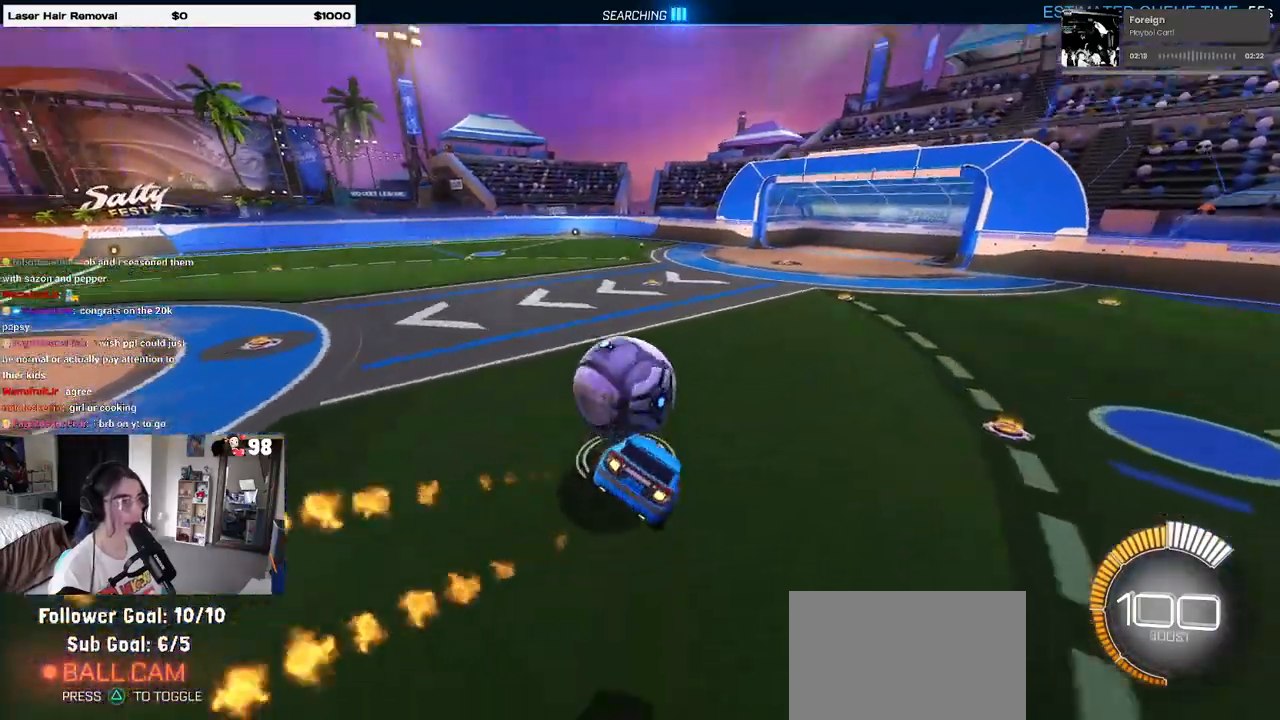
{"buttons": ["CROSS", "SQUARE", "R2"], "left_stick": "down-left", "right_stick": "center", "events": [[50, "left_stick", "center"], [233, "left_stick", "down-right"], [350, "CROSS", "down"], [450, "left_stick", "down-left"]]}
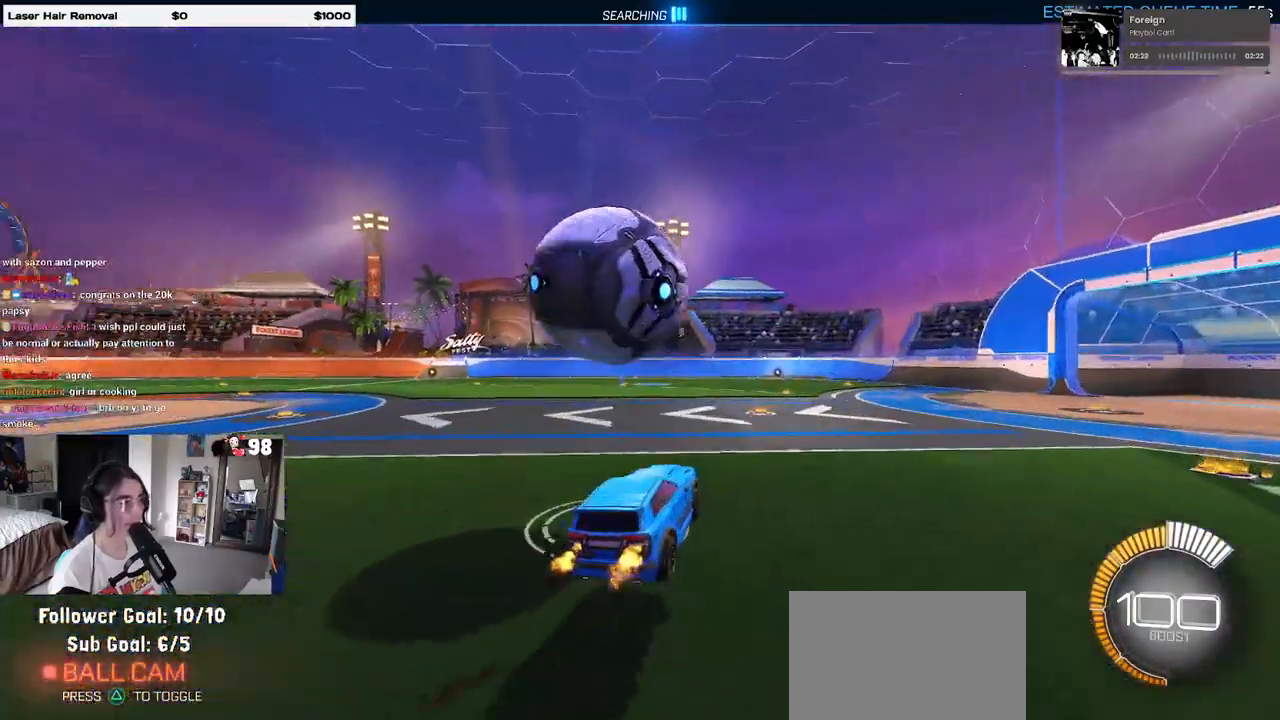
{"buttons": ["R2"], "left_stick": "down-right", "right_stick": "center", "events": [[50, "SQUARE", "up"], [117, "CROSS", "up"], [167, "CROSS", "down"], [267, "left_stick", "up-left"], [300, "CROSS", "up"], [417, "left_stick", "right"], [467, "left_stick", "down-right"]]}
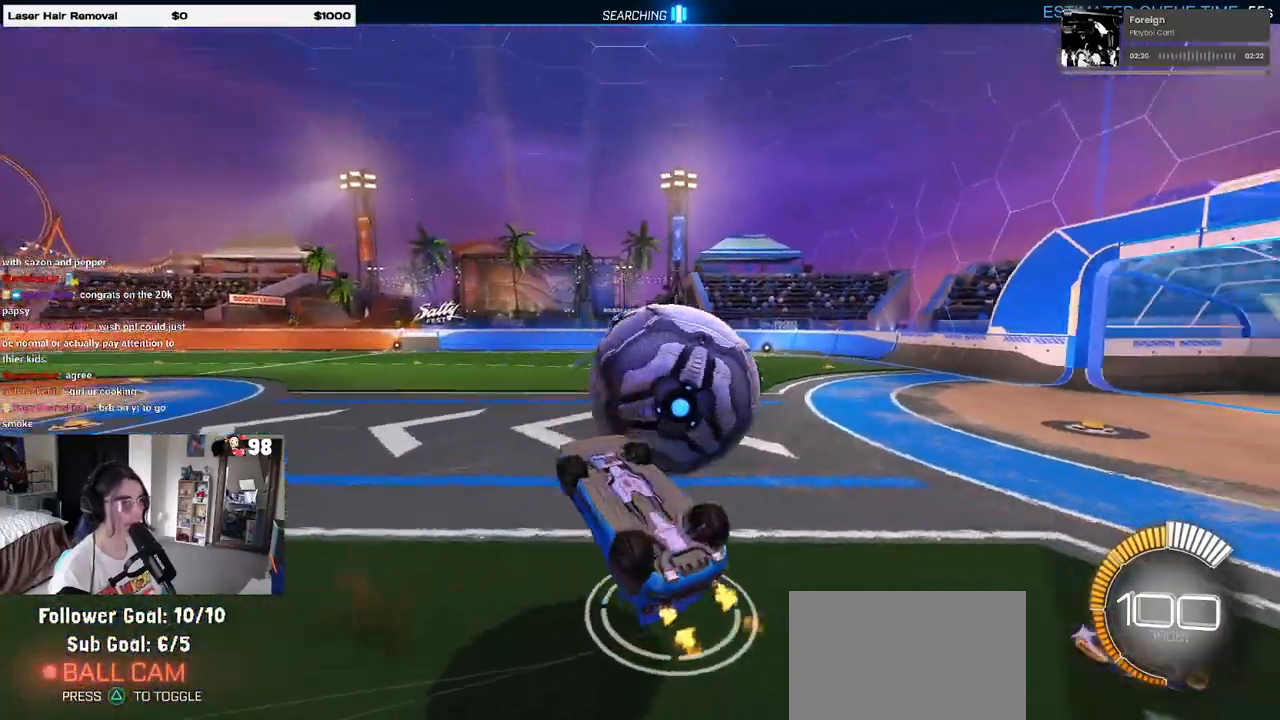
{"buttons": [], "left_stick": "center", "right_stick": "center", "events": [[200, "R2", "up"], [200, "left_stick", "center"]]}
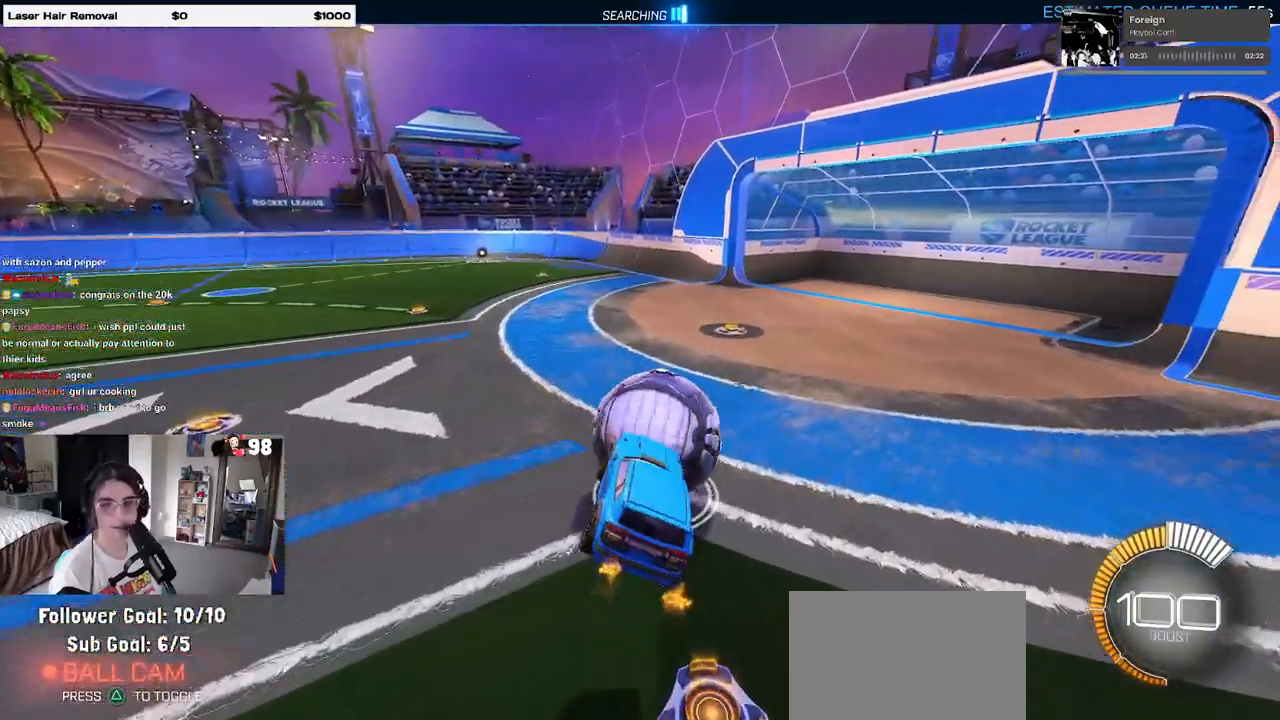
{"buttons": [], "left_stick": "center", "right_stick": "center", "events": [[17, "START", "down"], [83, "START", "up"], [167, "TRIANGLE", "down"], [317, "TRIANGLE", "up"]]}
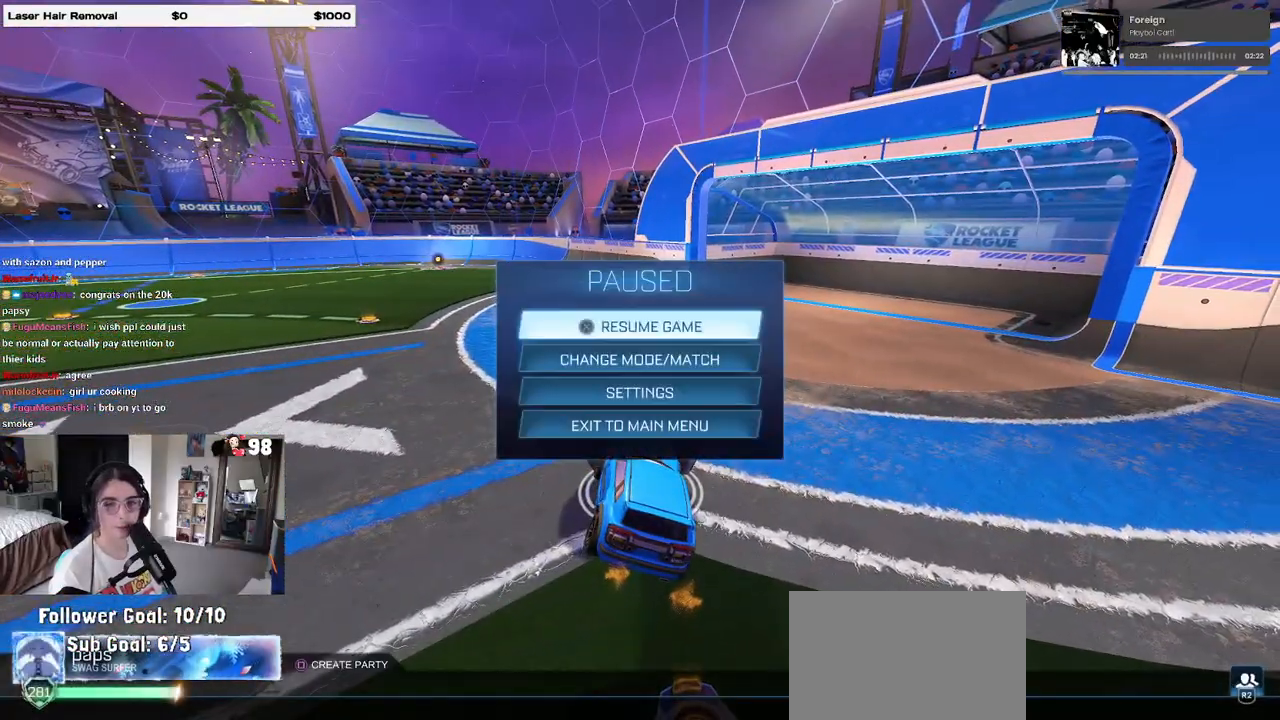
{"buttons": [], "left_stick": "center", "right_stick": "center", "events": [[217, "DPAD_DOWN", "down"], [300, "DPAD_DOWN", "up"], [333, "CROSS", "down"], [417, "CROSS", "up"]]}
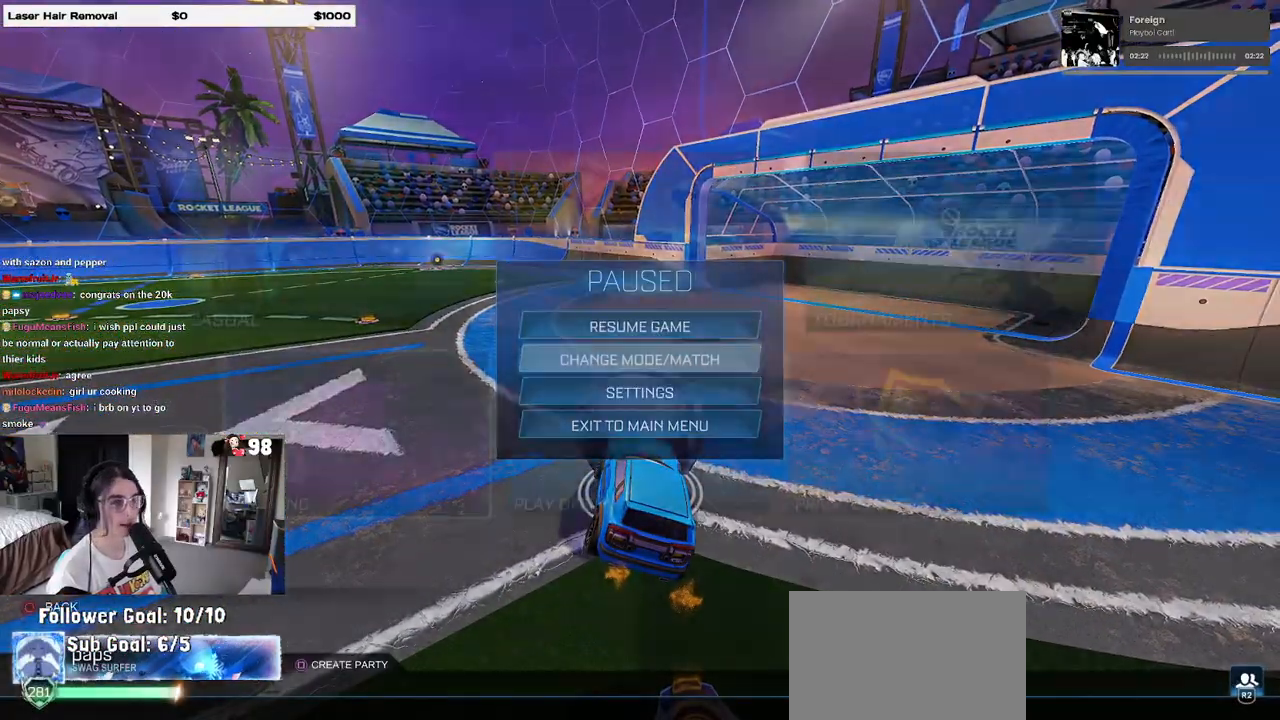
{"buttons": [], "left_stick": "center", "right_stick": "center", "events": [[67, "DPAD_UP", "down"], [133, "DPAD_UP", "up"], [250, "DPAD_RIGHT", "down"], [350, "CROSS", "down"], [367, "DPAD_RIGHT", "up"], [433, "CROSS", "up"]]}
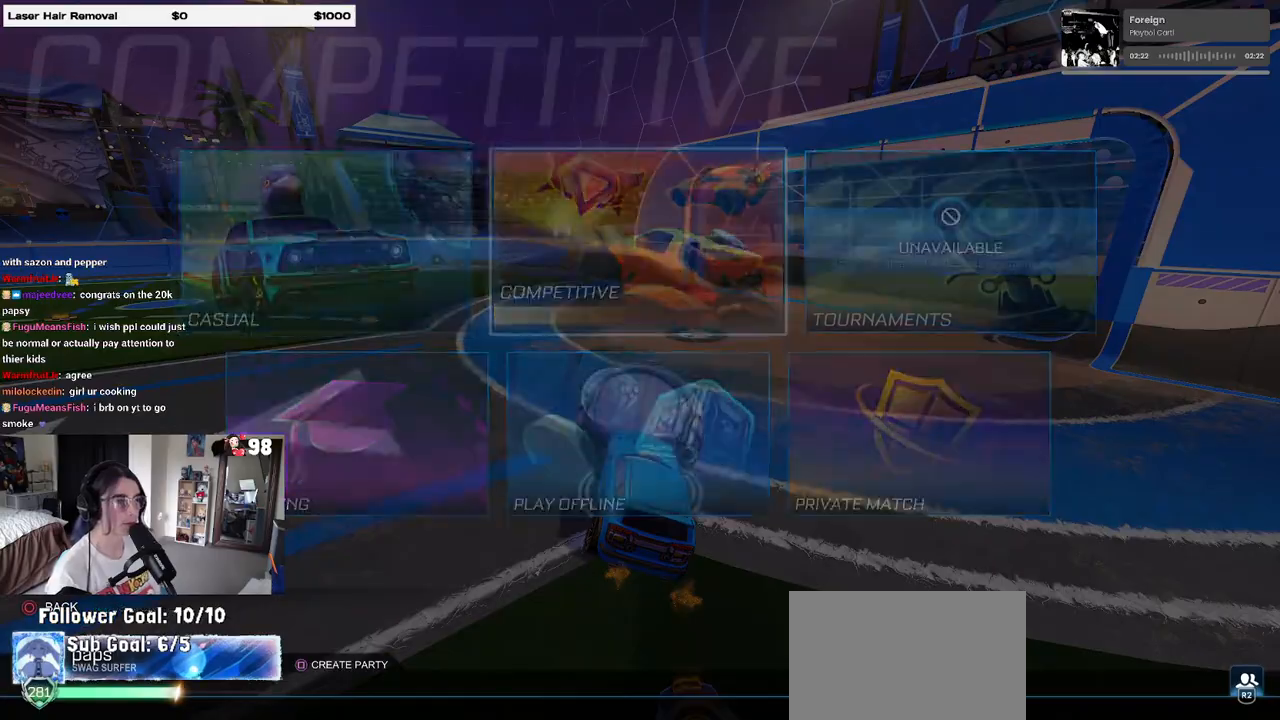
{"buttons": [], "left_stick": "center", "right_stick": "center", "events": []}
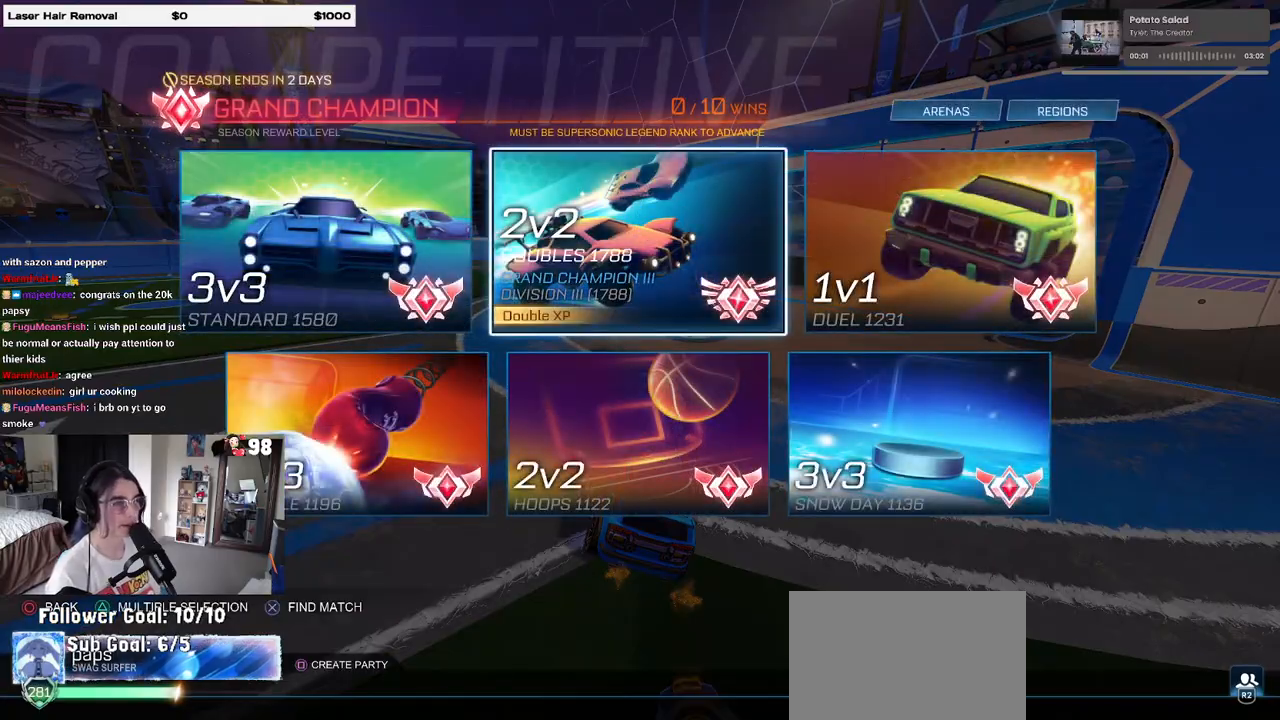
{"buttons": [], "left_stick": "center", "right_stick": "center", "events": [[367, "CROSS", "down"], [450, "CROSS", "up"]]}
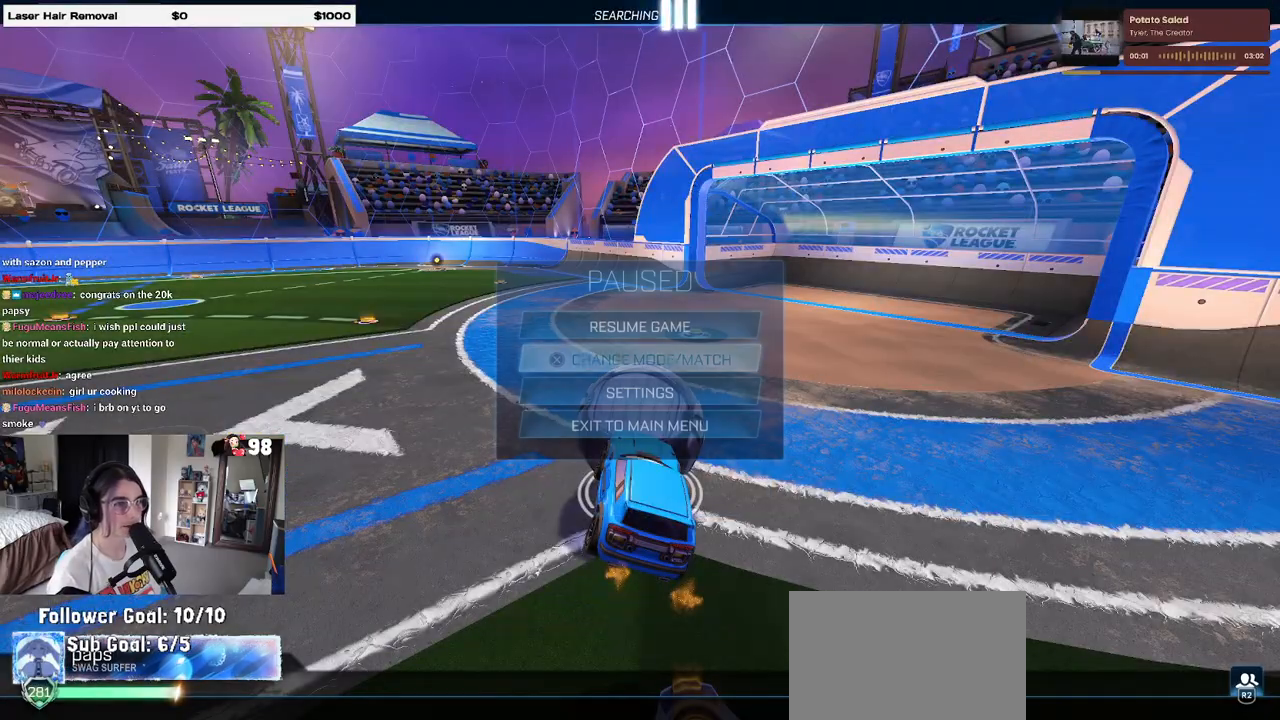
{"buttons": ["CIRCLE"], "left_stick": "center", "right_stick": "center", "events": [[283, "CIRCLE", "down"], [317, "CIRCLE", "up"], [433, "CIRCLE", "down"]]}
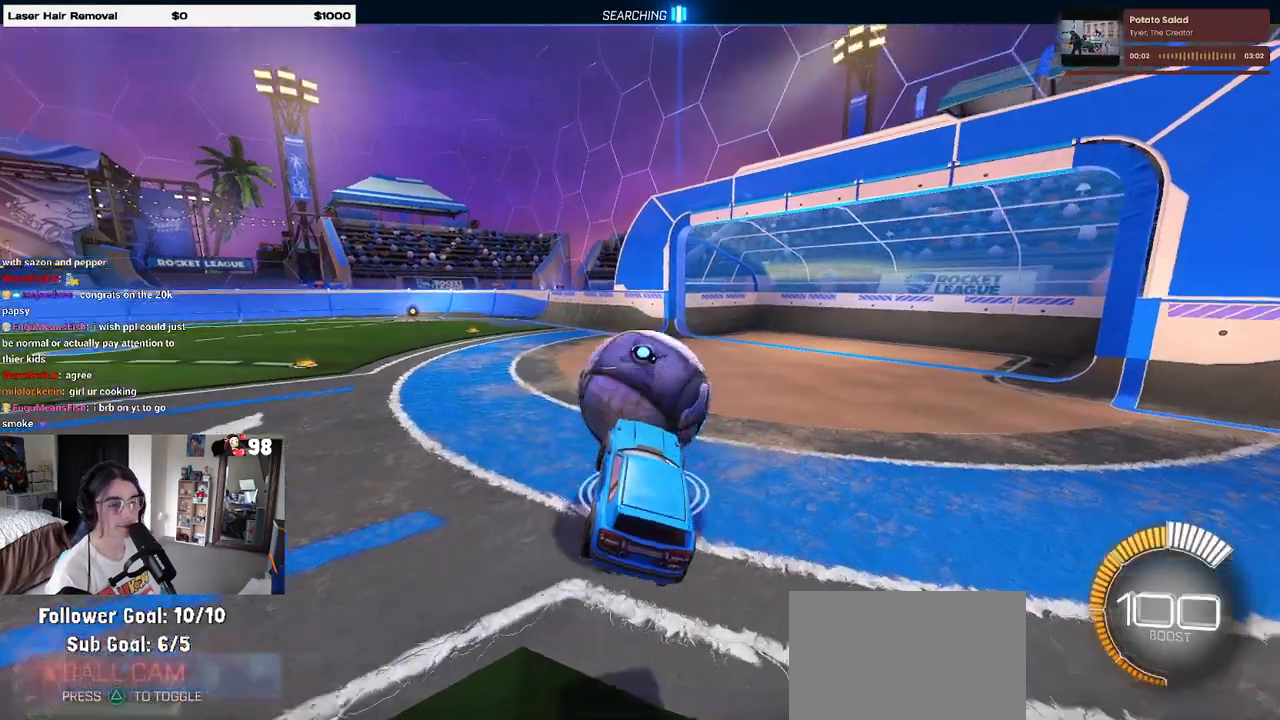
{"buttons": ["R1", "R2"], "left_stick": "center", "right_stick": "center", "events": [[17, "CIRCLE", "up"], [150, "R2", "down"], [417, "R1", "down"], [433, "R3", "down"], [500, "R3", "up"]]}
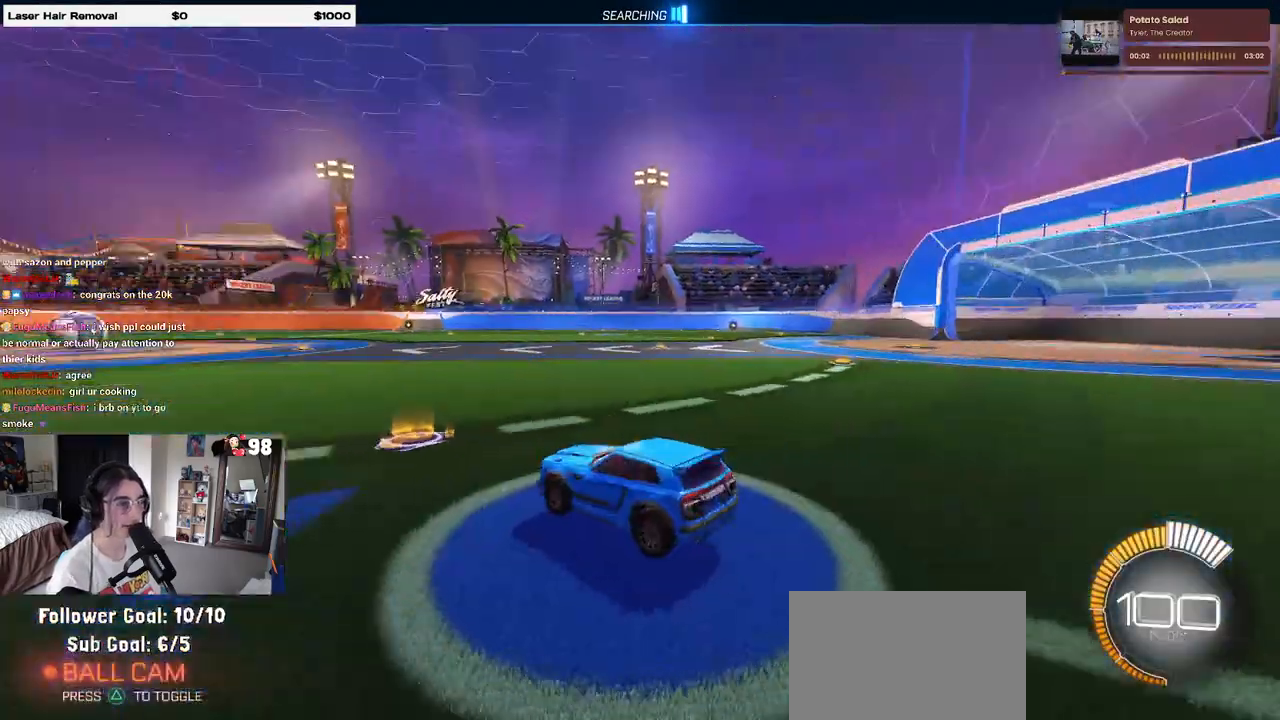
{"buttons": ["R1", "R2"], "left_stick": "center", "right_stick": "center", "events": [[33, "left_stick", "left"], [283, "TRIANGLE", "down"], [367, "left_stick", "center"], [450, "TRIANGLE", "up"]]}
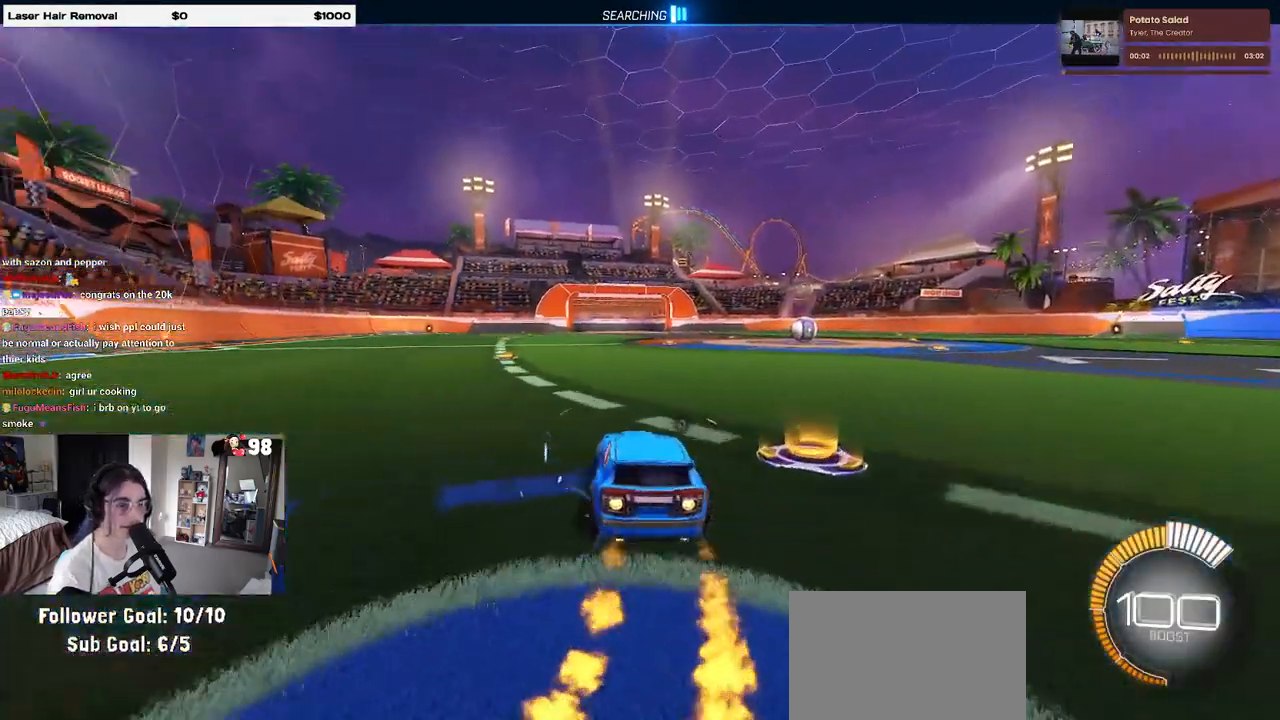
{"buttons": ["R2"], "left_stick": "center", "right_stick": "center", "events": [[50, "R1", "up"], [100, "DPAD_UP", "down"], [183, "DPAD_UP", "up"], [217, "R2", "up"], [467, "R2", "down"]]}
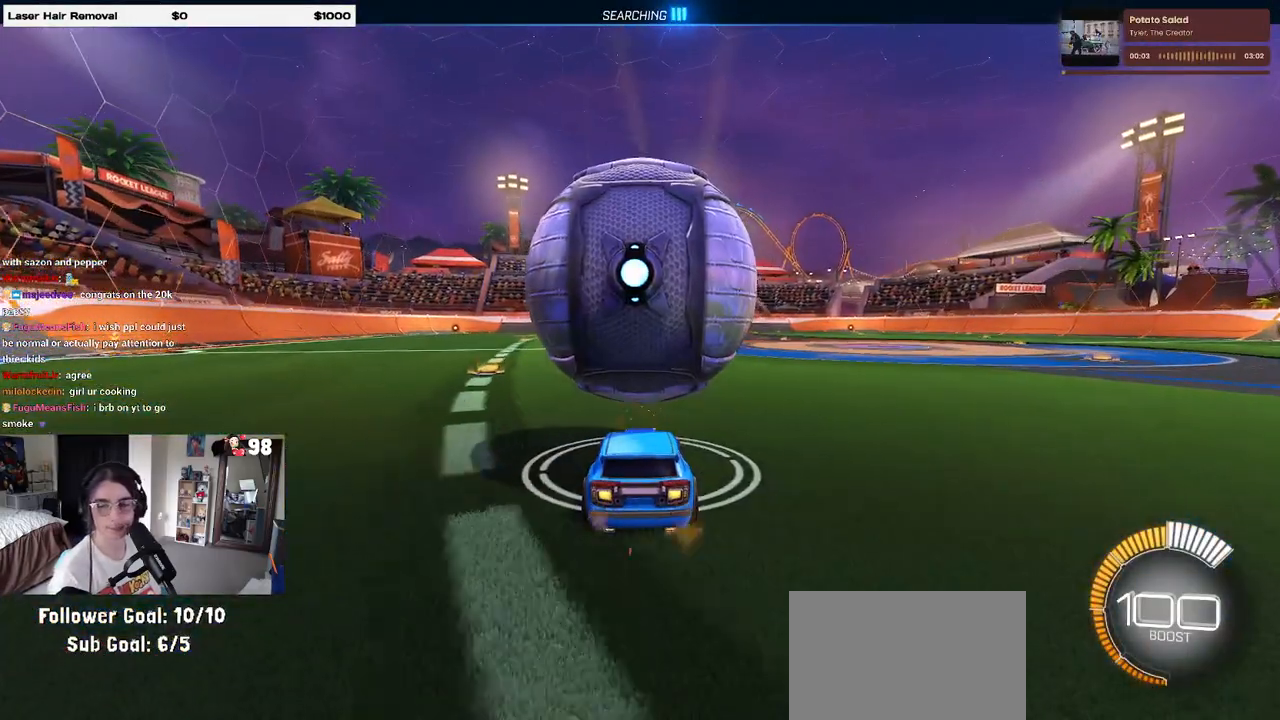
{"buttons": ["R2"], "left_stick": "center", "right_stick": "center", "events": [[33, "left_stick", "left"], [167, "left_stick", "center"], [233, "left_stick", "right"], [450, "left_stick", "center"]]}
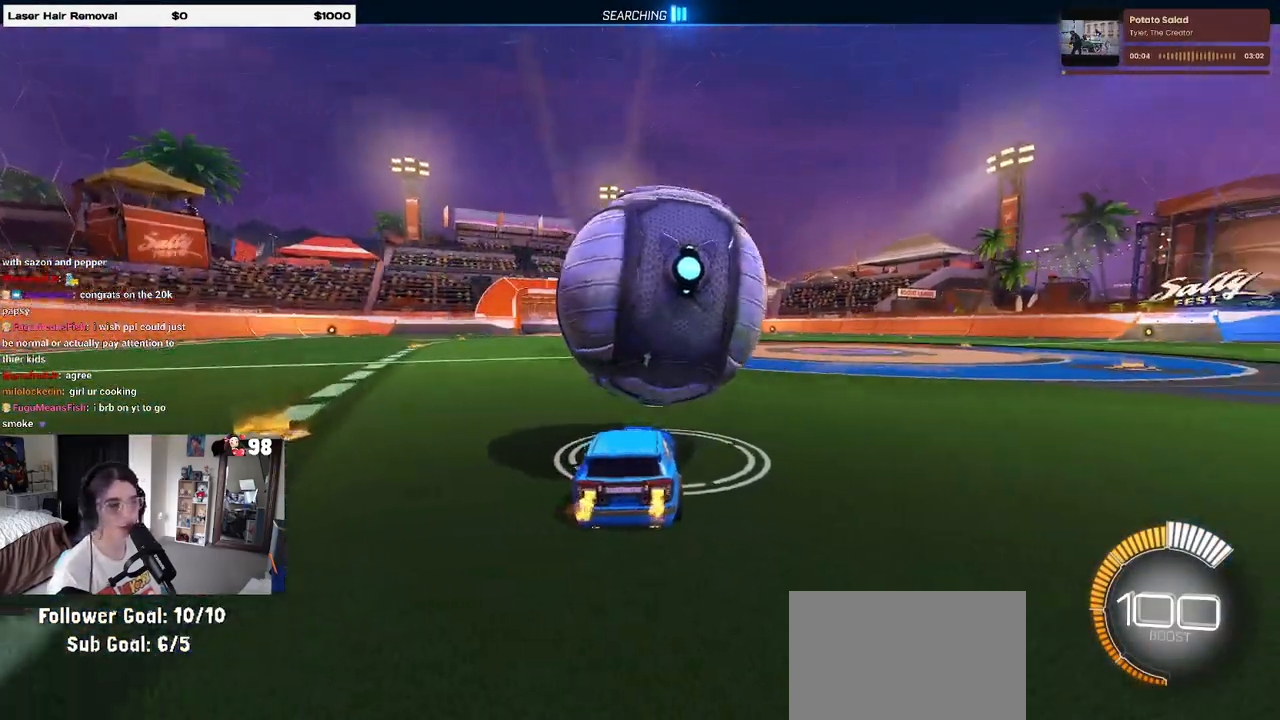
{"buttons": ["SQUARE", "R1", "R2"], "left_stick": "right", "right_stick": "center", "events": [[67, "left_stick", "left"], [100, "R1", "down"], [233, "left_stick", "center"], [500, "SQUARE", "down"], [500, "left_stick", "right"]]}
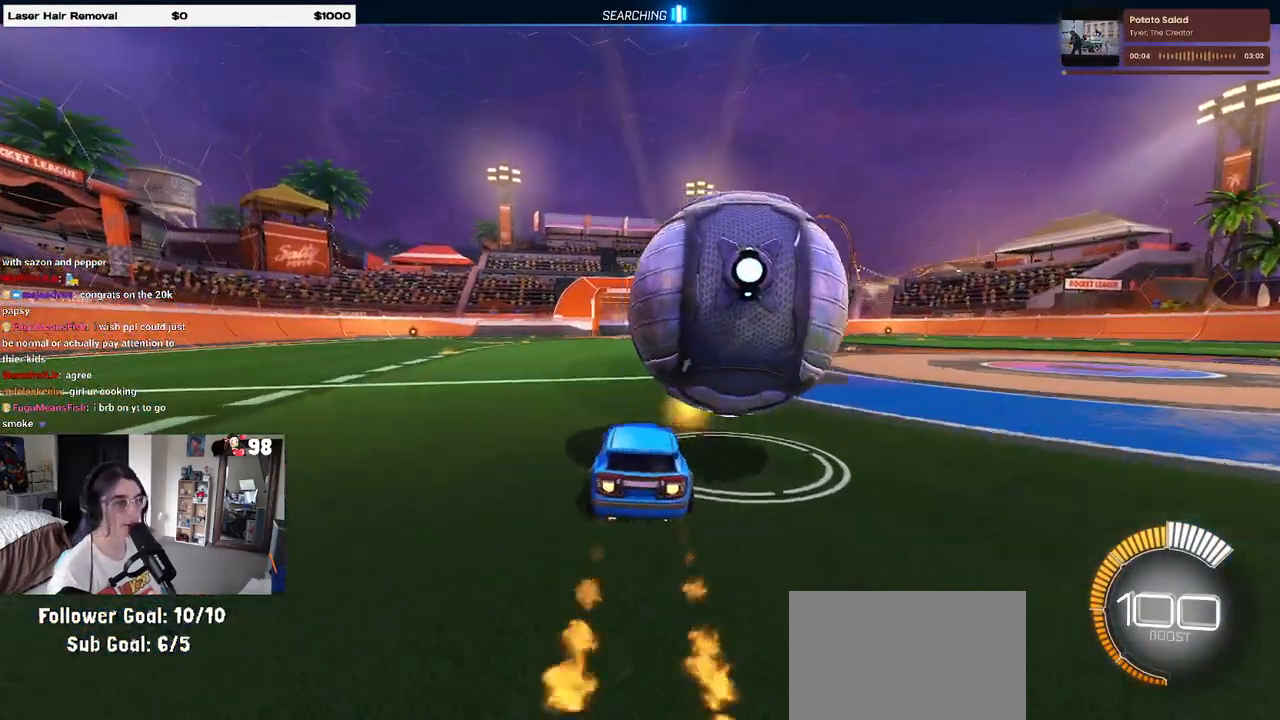
{"buttons": ["SQUARE", "R1", "R2"], "left_stick": "right", "right_stick": "center", "events": []}
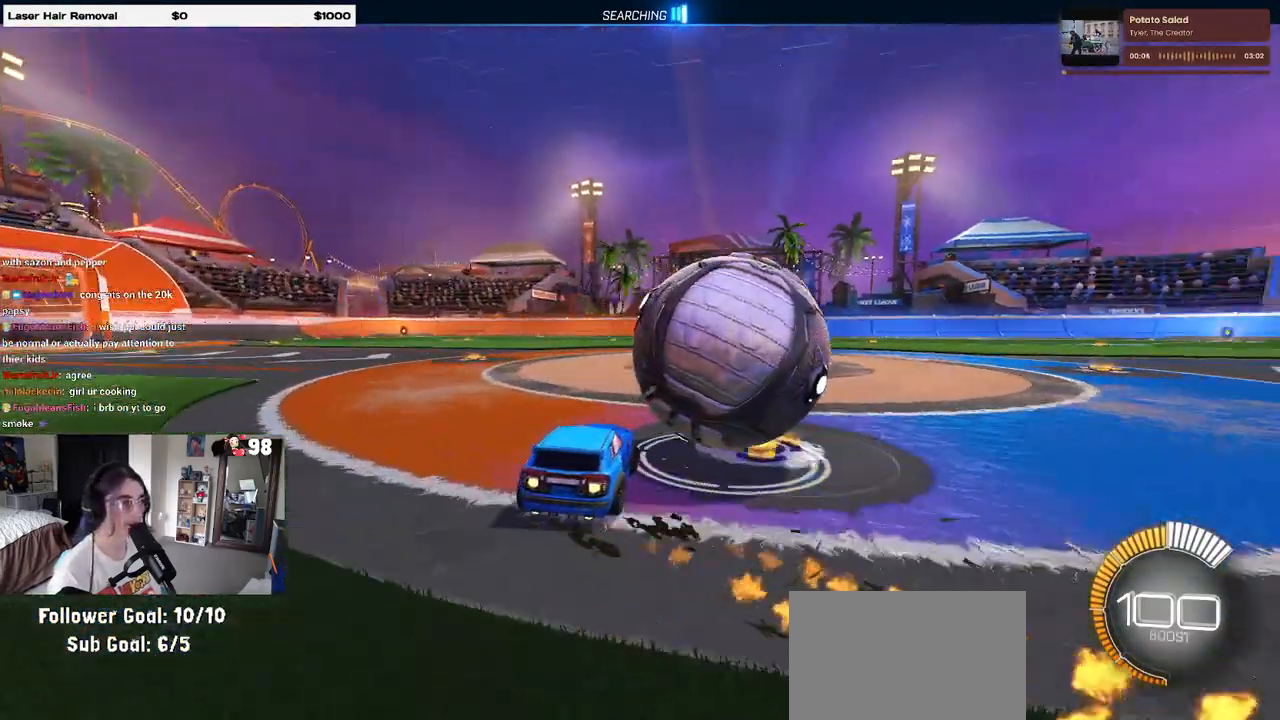
{"buttons": ["CROSS", "L1", "R1", "R2"], "left_stick": "left", "right_stick": "center", "events": [[83, "SQUARE", "up"], [400, "left_stick", "left"], [450, "CROSS", "down"], [467, "L1", "down"]]}
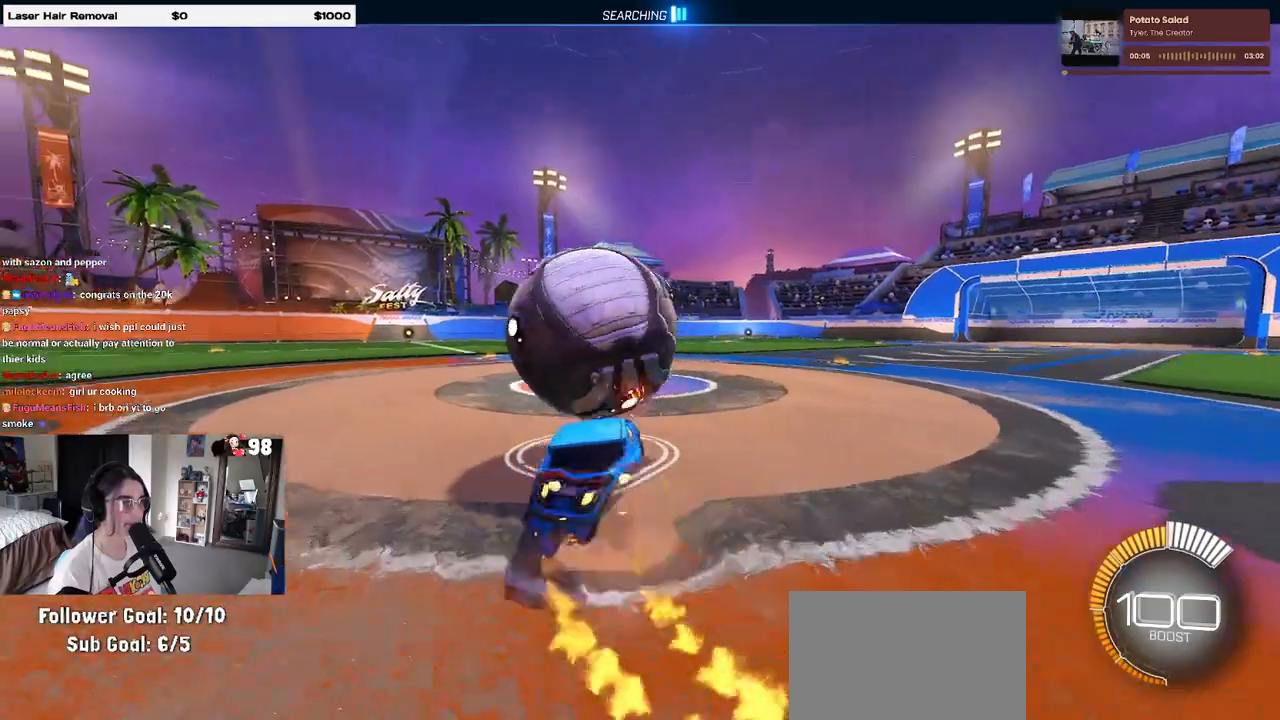
{"buttons": ["R1", "R2"], "left_stick": "center", "right_stick": "center", "events": [[83, "CROSS", "up"], [217, "left_stick", "down"], [267, "left_stick", "right"], [333, "L1", "up"], [450, "left_stick", "center"]]}
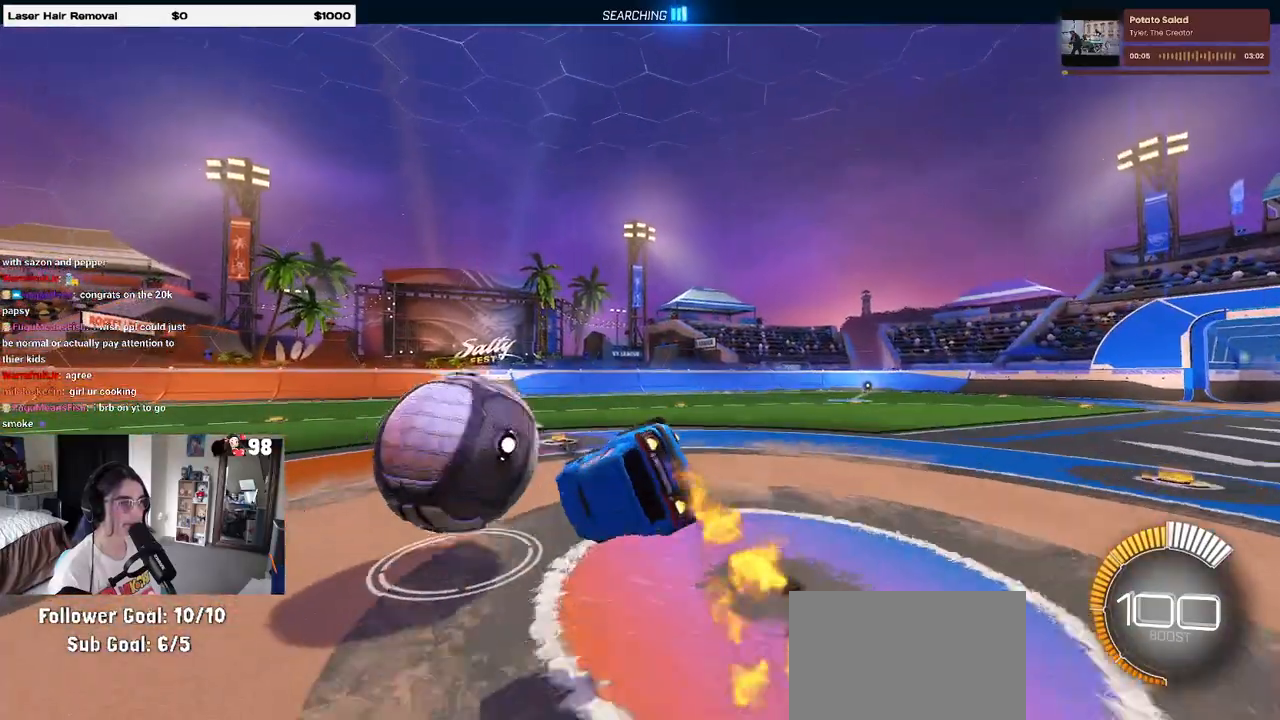
{"buttons": ["CROSS", "R1", "R2"], "left_stick": "up", "right_stick": "center", "events": [[50, "SQUARE", "down"], [67, "left_stick", "right"], [267, "R2", "up"], [317, "R2", "down"], [433, "CROSS", "down"], [433, "SQUARE", "up"], [450, "left_stick", "up"]]}
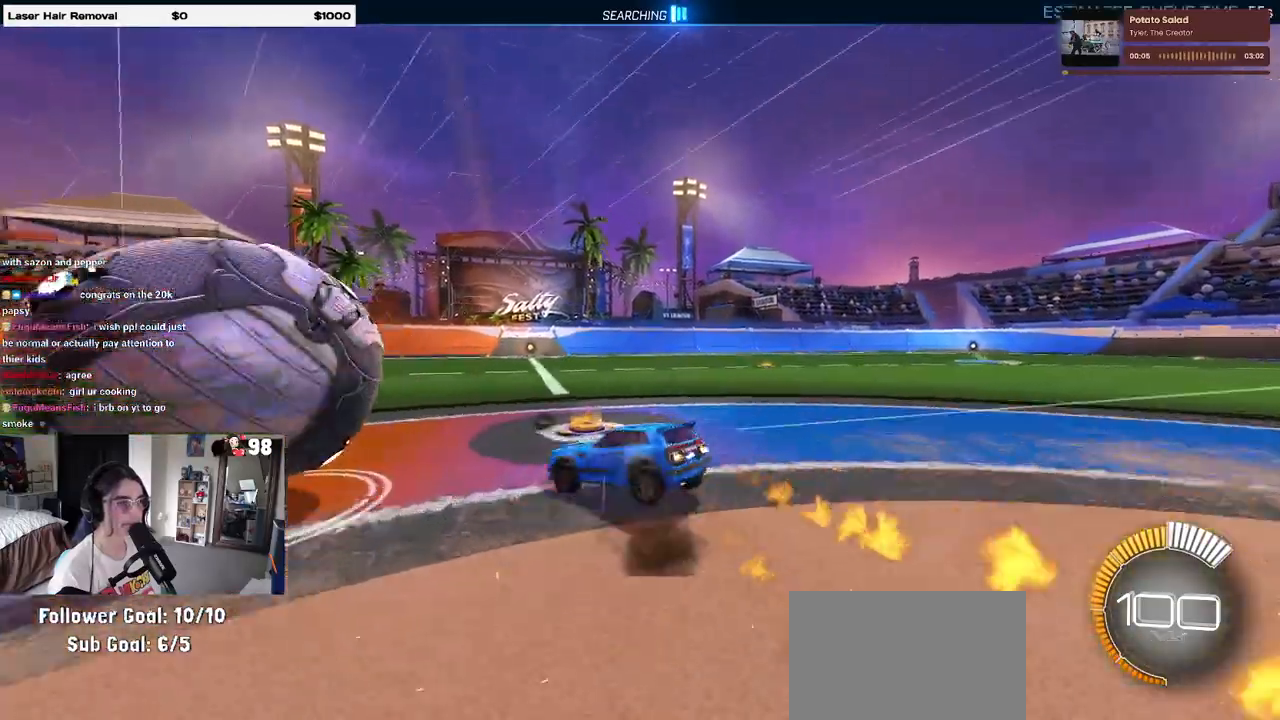
{"buttons": ["L2"], "left_stick": "left", "right_stick": "center", "events": [[17, "CROSS", "up"], [100, "left_stick", "right"], [183, "left_stick", "center"], [217, "R1", "up"], [267, "left_stick", "left"], [367, "L2", "down"], [417, "R2", "up"]]}
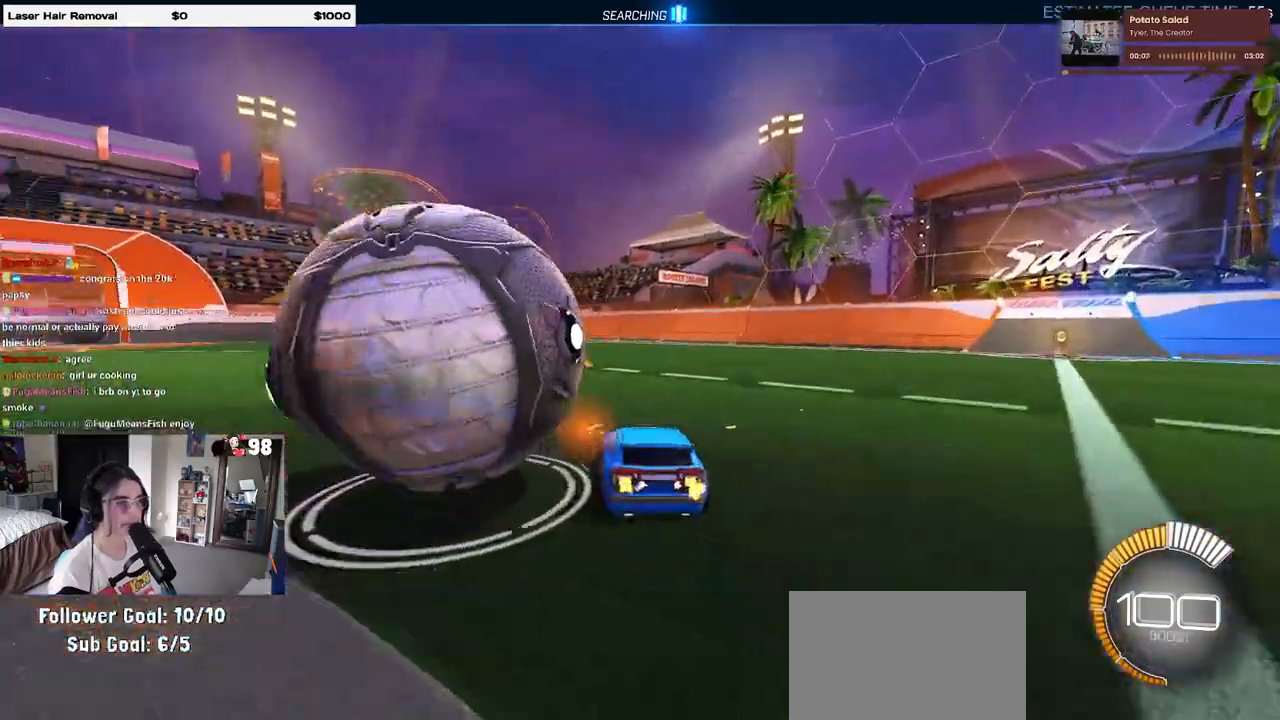
{"buttons": ["CROSS", "R2"], "left_stick": "down-right", "right_stick": "center", "events": [[33, "R2", "down"], [133, "L2", "up"], [133, "left_stick", "center"], [200, "left_stick", "up-left"], [233, "R1", "down"], [300, "left_stick", "center"], [367, "R1", "up"], [467, "left_stick", "down-right"], [483, "CROSS", "down"]]}
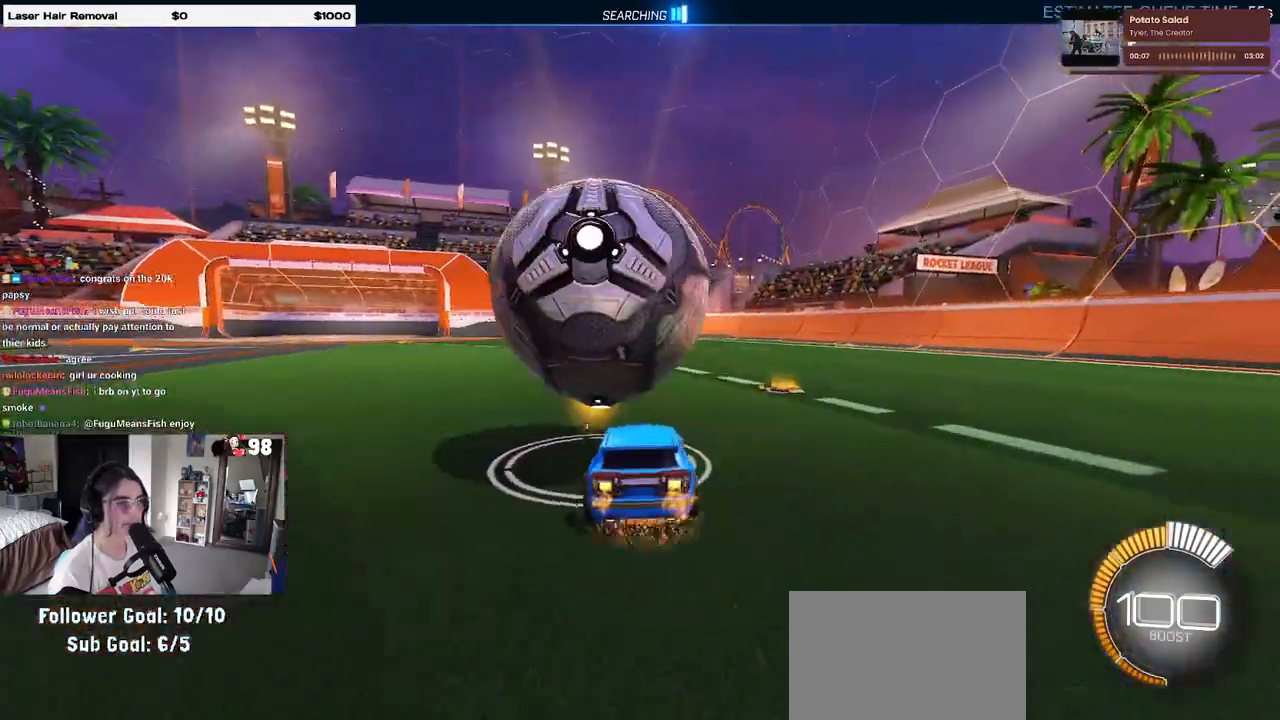
{"buttons": ["L1", "R2"], "left_stick": "down-right", "right_stick": "center", "events": [[100, "L1", "down"], [167, "CROSS", "up"], [183, "R1", "down"], [217, "left_stick", "right"], [317, "left_stick", "down-right"], [367, "R1", "up"]]}
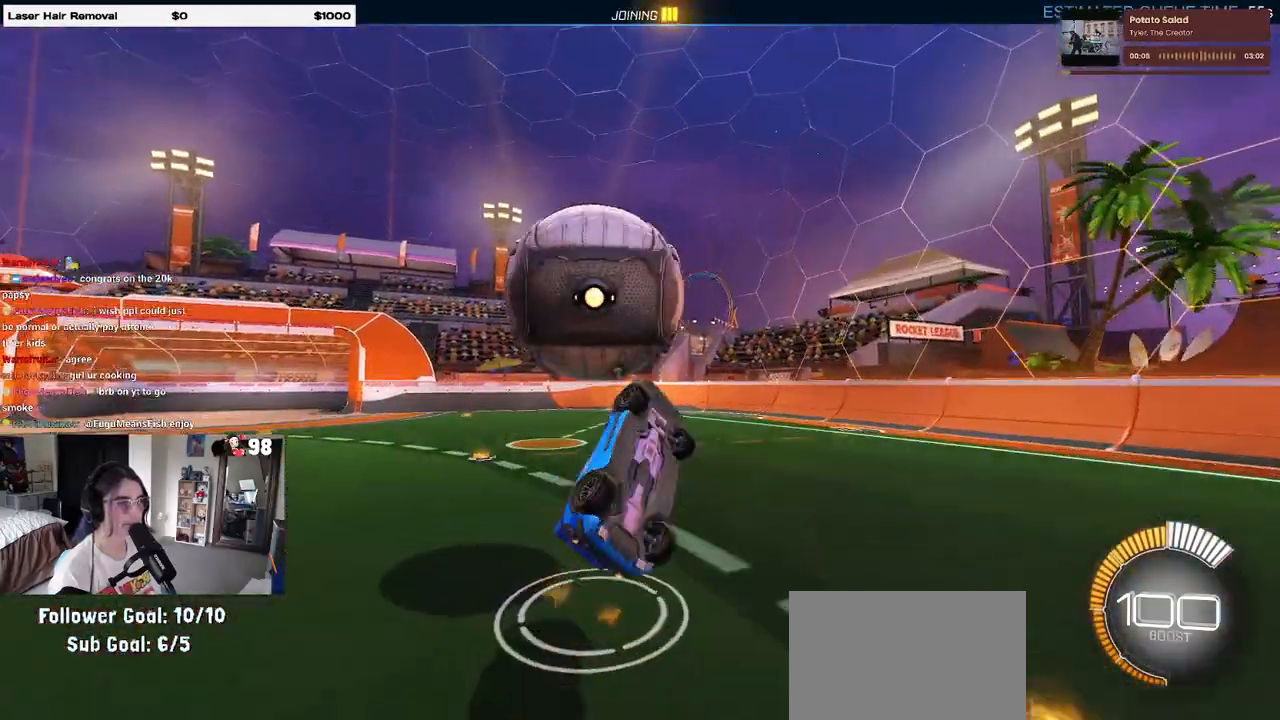
{"buttons": ["L1", "R2"], "left_stick": "right", "right_stick": "center", "events": [[33, "R1", "down"], [33, "left_stick", "up-right"], [183, "R1", "up"], [233, "left_stick", "right"]]}
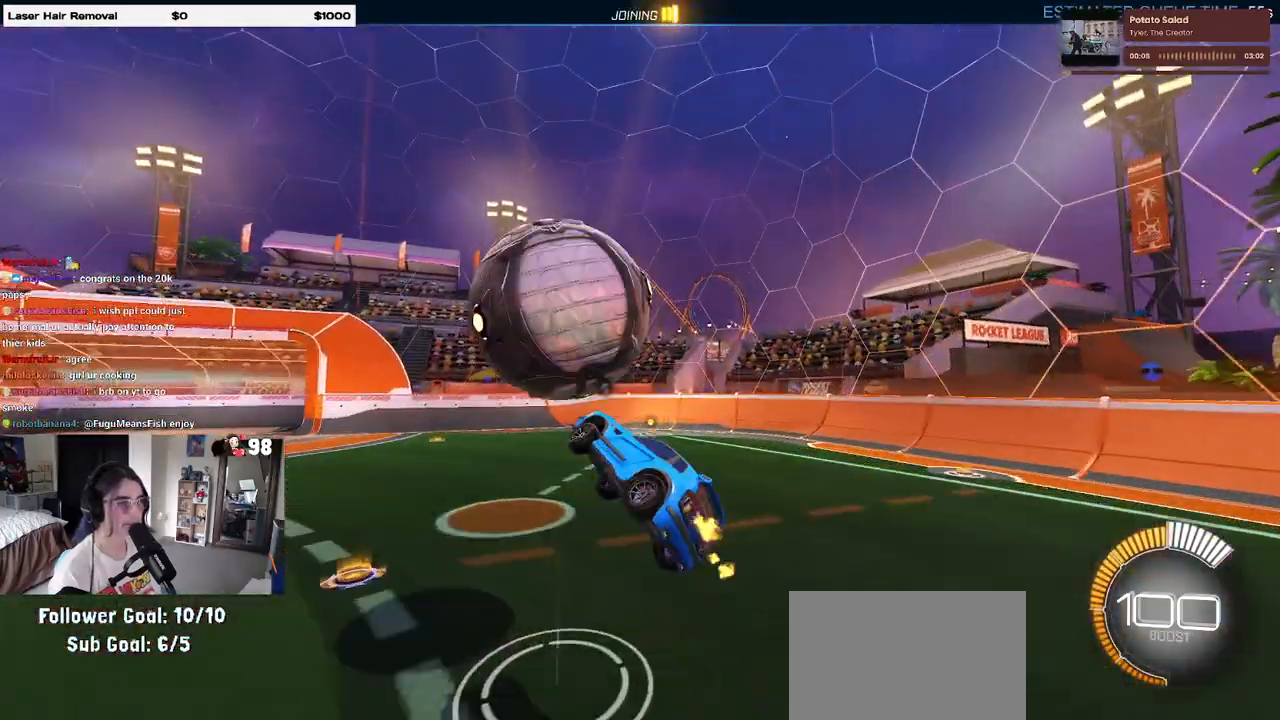
{"buttons": ["CROSS"], "left_stick": "up-left", "right_stick": "center", "events": [[17, "left_stick", "center"], [83, "L1", "up"], [83, "R2", "up"], [233, "left_stick", "up-left"], [267, "R2", "down"], [333, "R2", "up"], [450, "CROSS", "down"]]}
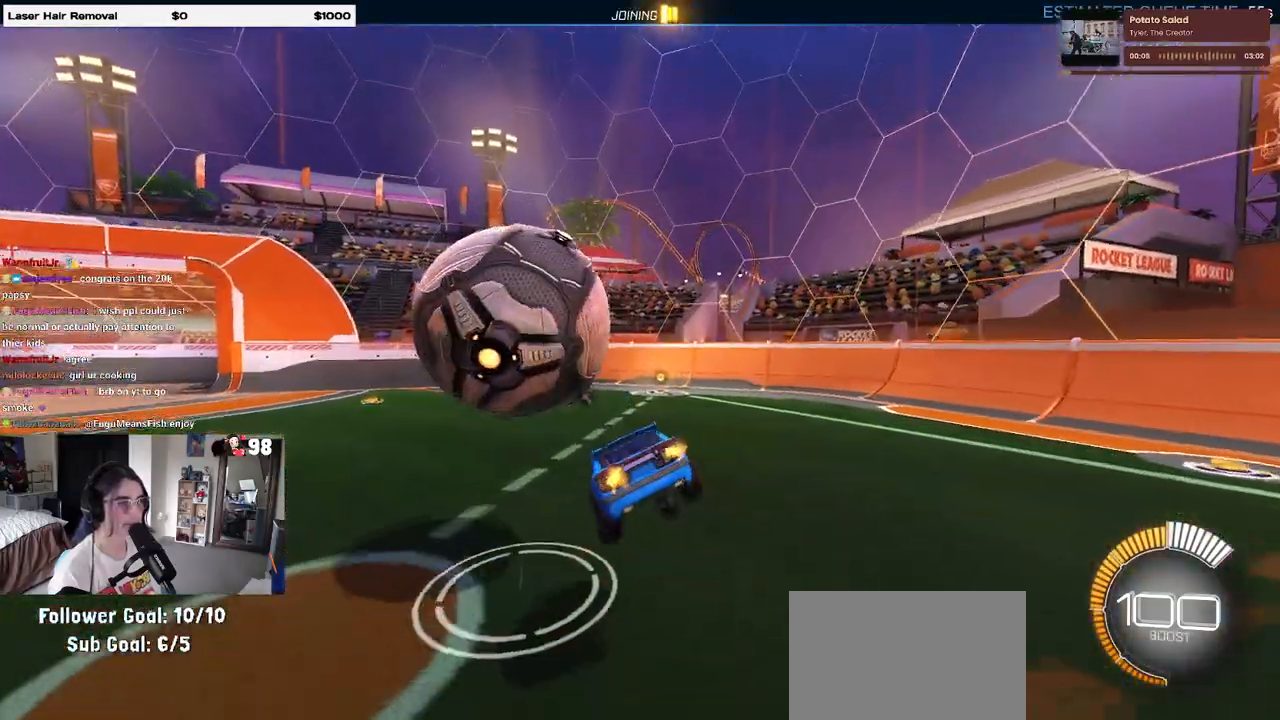
{"buttons": [], "left_stick": "center", "right_stick": "center", "events": [[17, "CROSS", "up"], [267, "left_stick", "down"], [417, "left_stick", "center"]]}